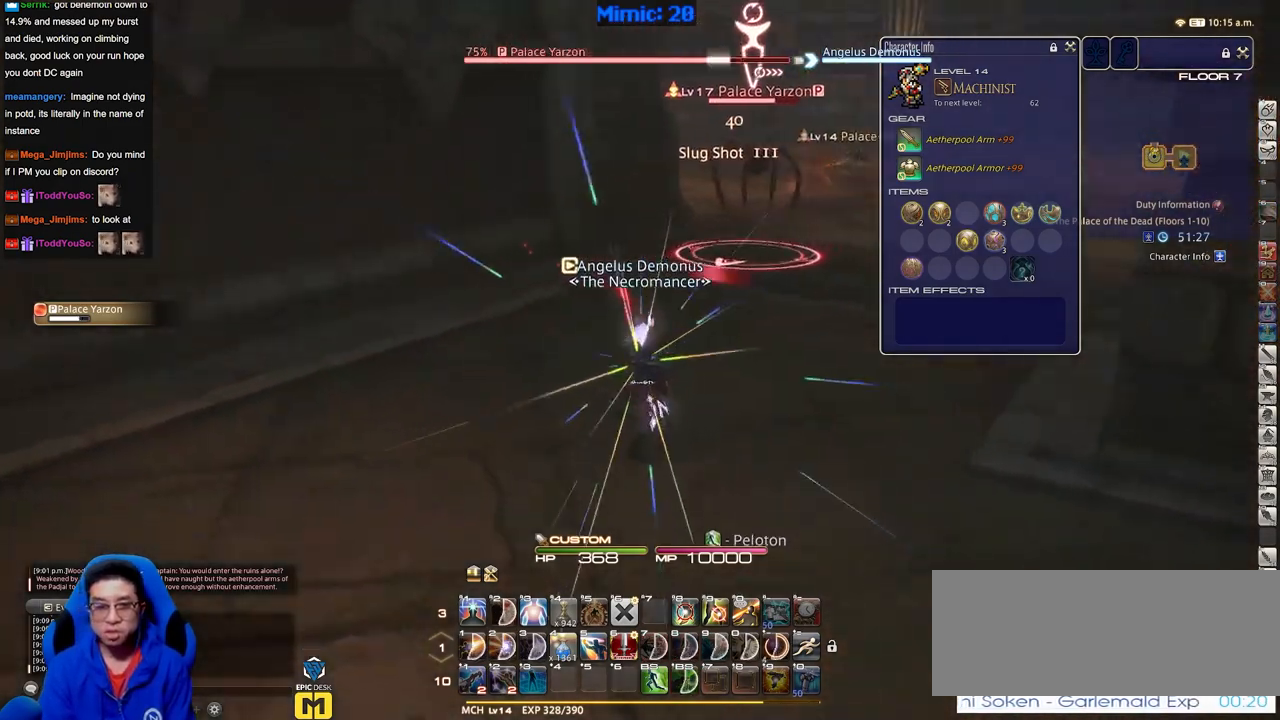
Gameplay with keyboard; each line is a JSON object with the keys held at the frame after it. "events" lists presses ("down") and releases ("up") of ".", "/", "0", "1", "2", "3", "4", "5", "6", "7", "8", "9", "a", "alt_l", "alt_r", "b", "backslash", "backspace", "c", "caps_lock", "comma", "ctrl_l", "ctrl_r", "d", "down", "e", "equals", "escape", "f", "f1", "f10", "f11", "f12", "f2", "f3", "f4", "f5", "f6", "f7", "f8", "f9", "g", "h", "i", "j", "k", "l", "lbracket", "left", "m", "minus", "n", "o", "p", "q", "quote", "r", "rbracket", "return", "right", "s", "semicolon", "shift_l", "shift_r", "space", "super", "t", "tab", "tilde", "u", "up", "v", "w", "x", "y" and "z" between this image and that frame as [ms after this image, input, new state], when the widget could be followed in between. No other keys are recorded. Mouse input is not recorded.
{"keys": ["s"], "events": [[150, "d", "up"], [150, "p", "up"]]}
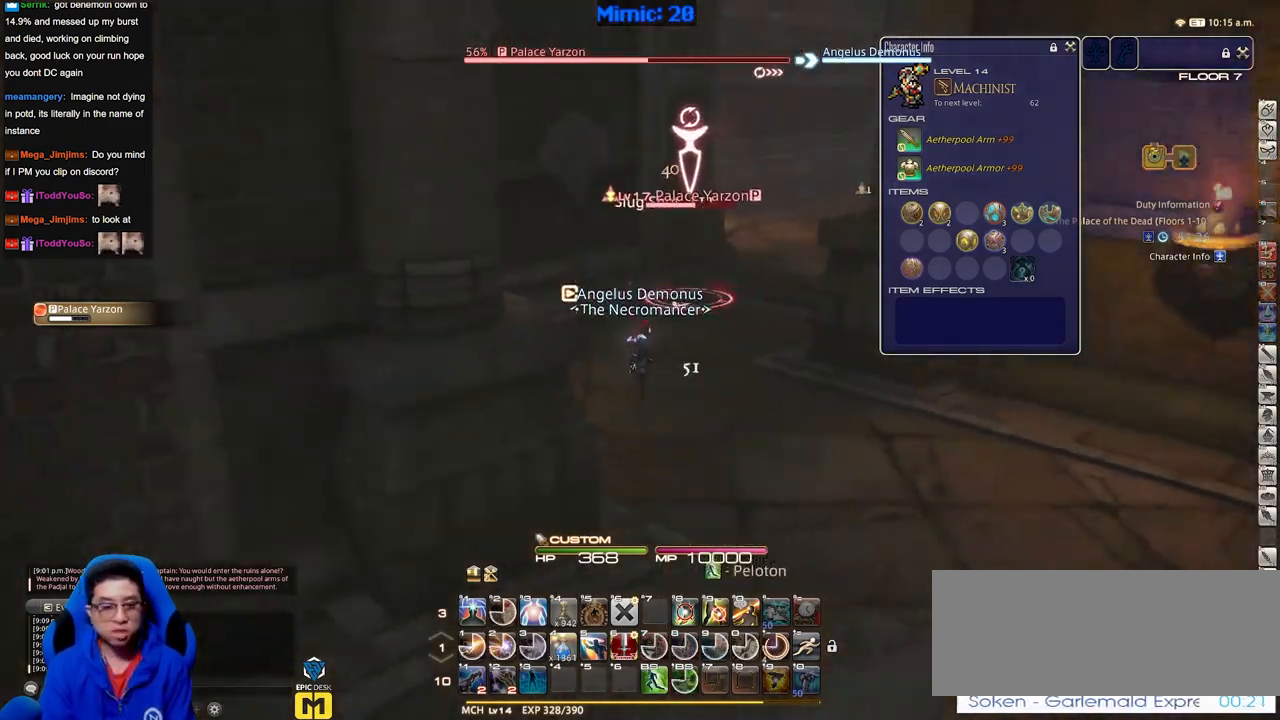
{"keys": ["s"], "events": [[117, "d", "down"], [117, "p", "down"], [150, "p", "up"], [250, "lbracket", "down"], [300, "d", "up"], [350, "lbracket", "up"]]}
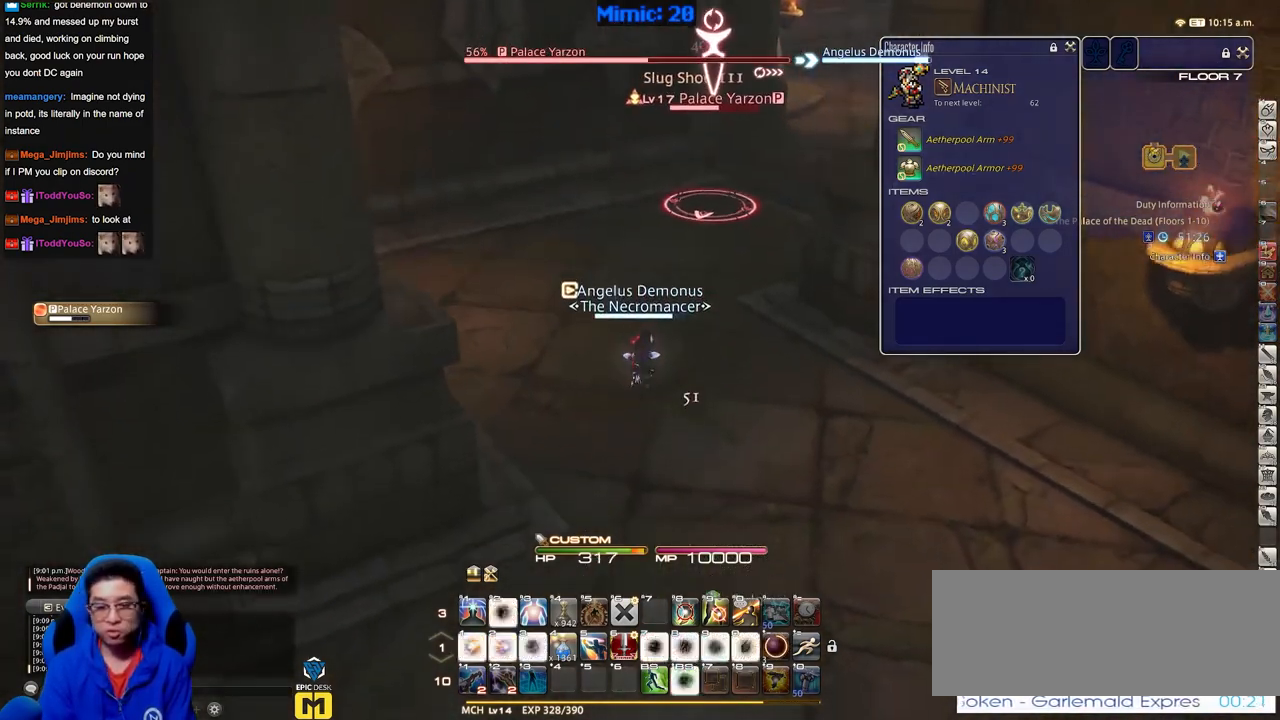
{"keys": ["s"], "events": [[133, "1", "down"], [267, "rbracket", "down"], [300, "1", "up"], [400, "rbracket", "up"]]}
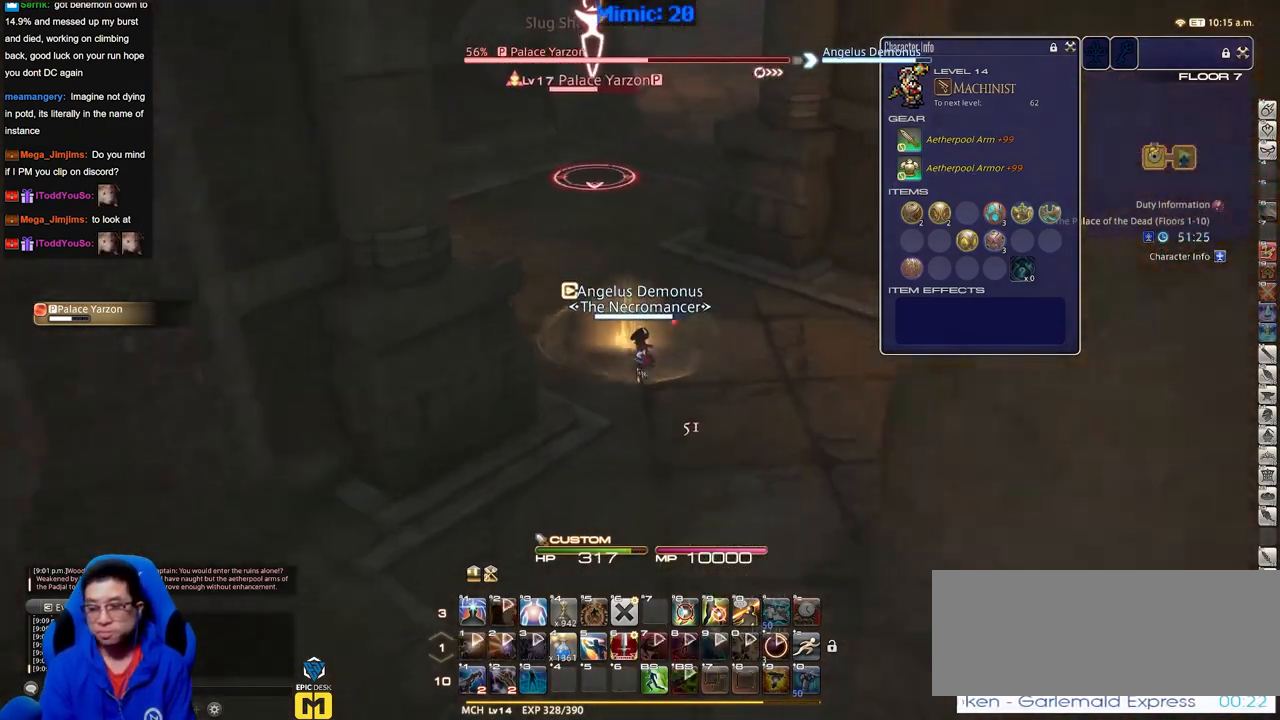
{"keys": ["s"], "events": [[150, "space", "down"], [284, "rbracket", "down"], [284, "space", "up"], [384, "rbracket", "up"]]}
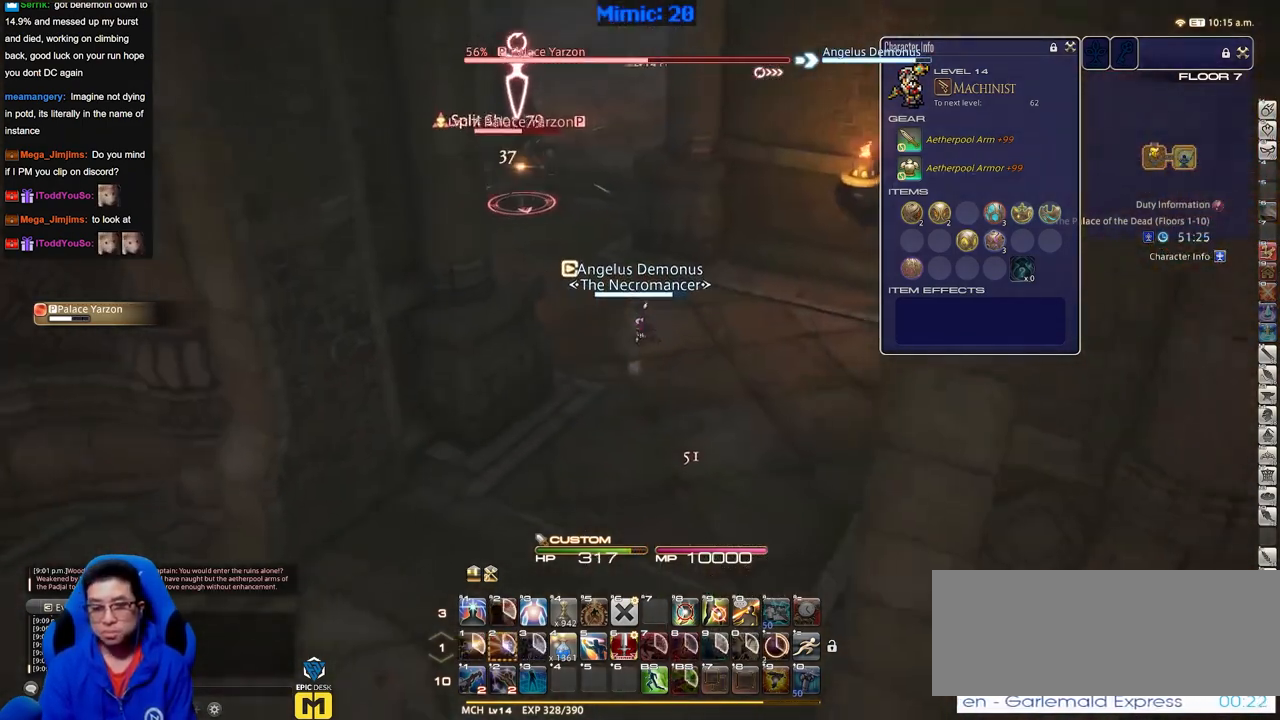
{"keys": ["s"], "events": []}
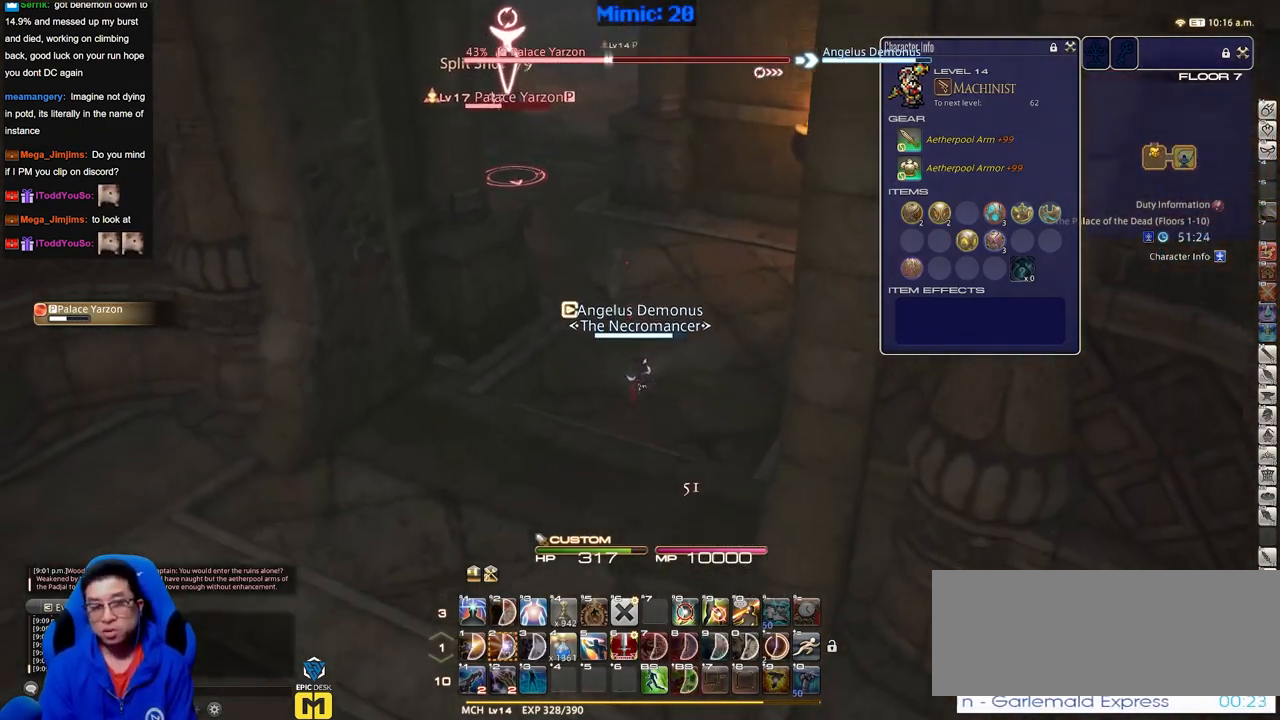
{"keys": ["w"], "events": [[167, "a", "down"], [167, "s", "up"], [267, "w", "down"], [317, "a", "up"]]}
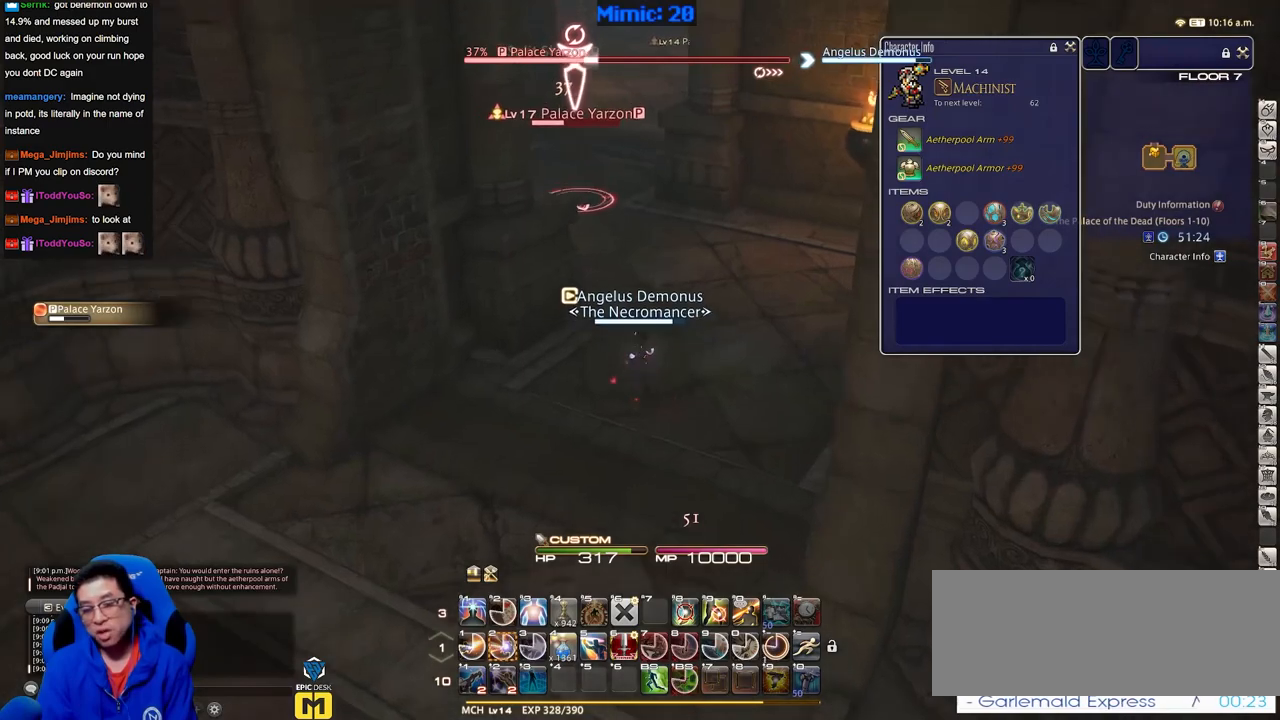
{"keys": ["w"], "events": []}
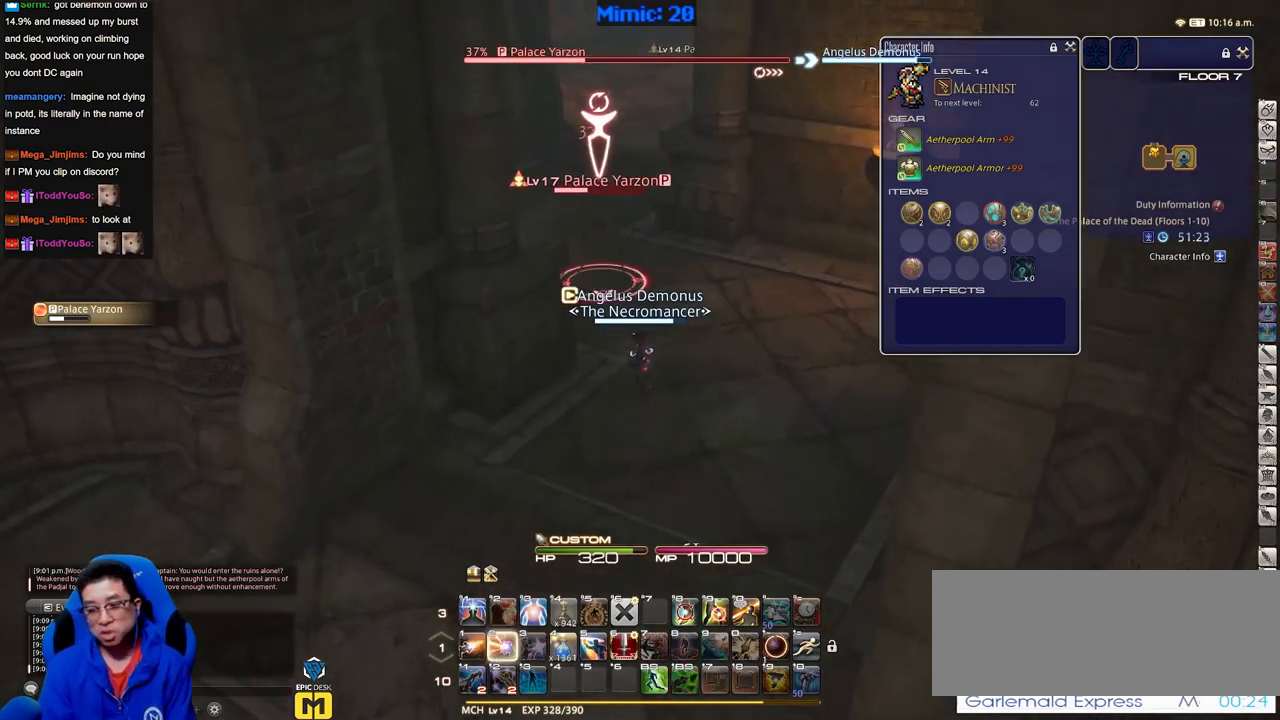
{"keys": ["w"], "events": [[17, "2", "down"], [200, "2", "up"], [250, "2", "down"], [484, "2", "up"]]}
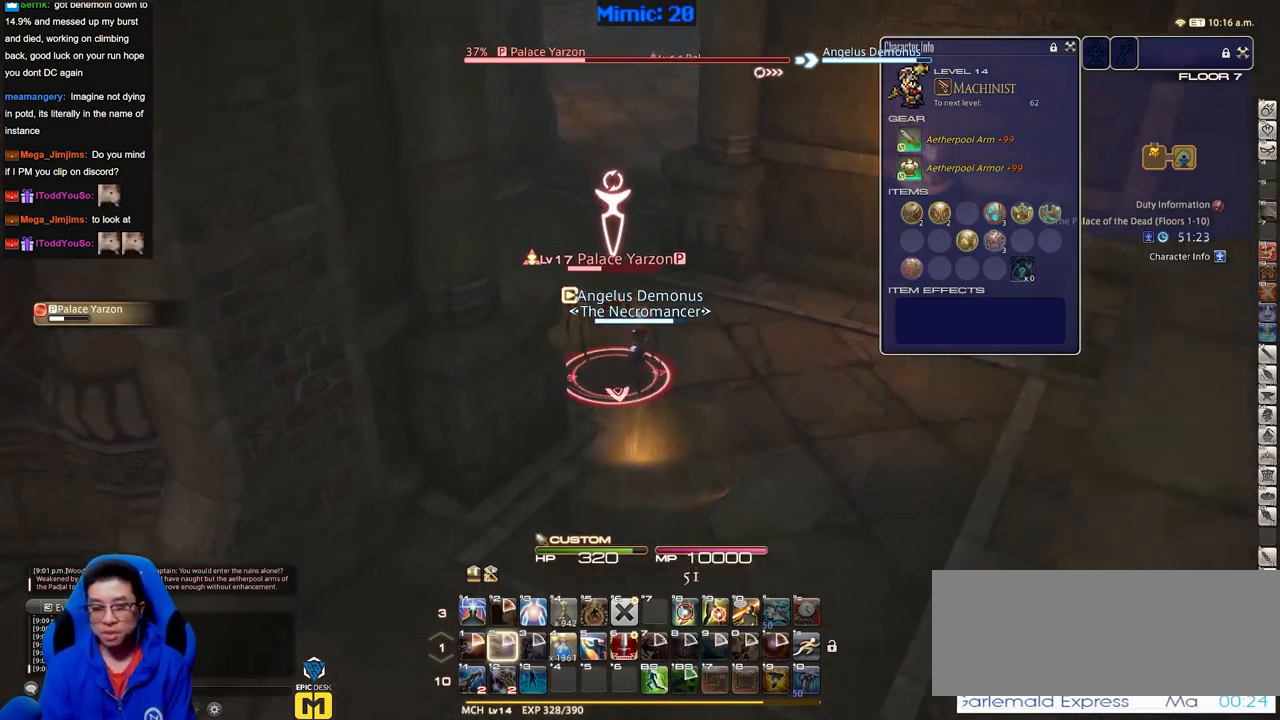
{"keys": ["w"], "events": [[367, "a", "down"], [500, "a", "up"]]}
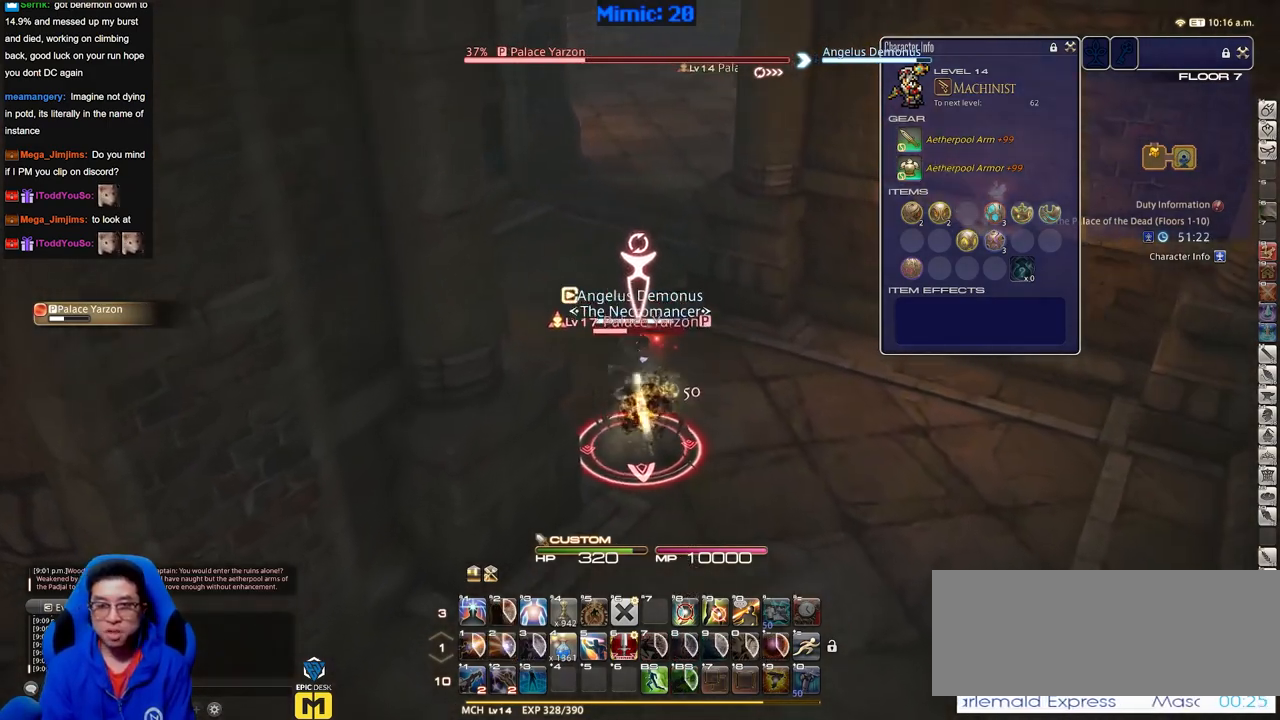
{"keys": ["w"], "events": [[50, "minus", "down"], [184, "minus", "up"]]}
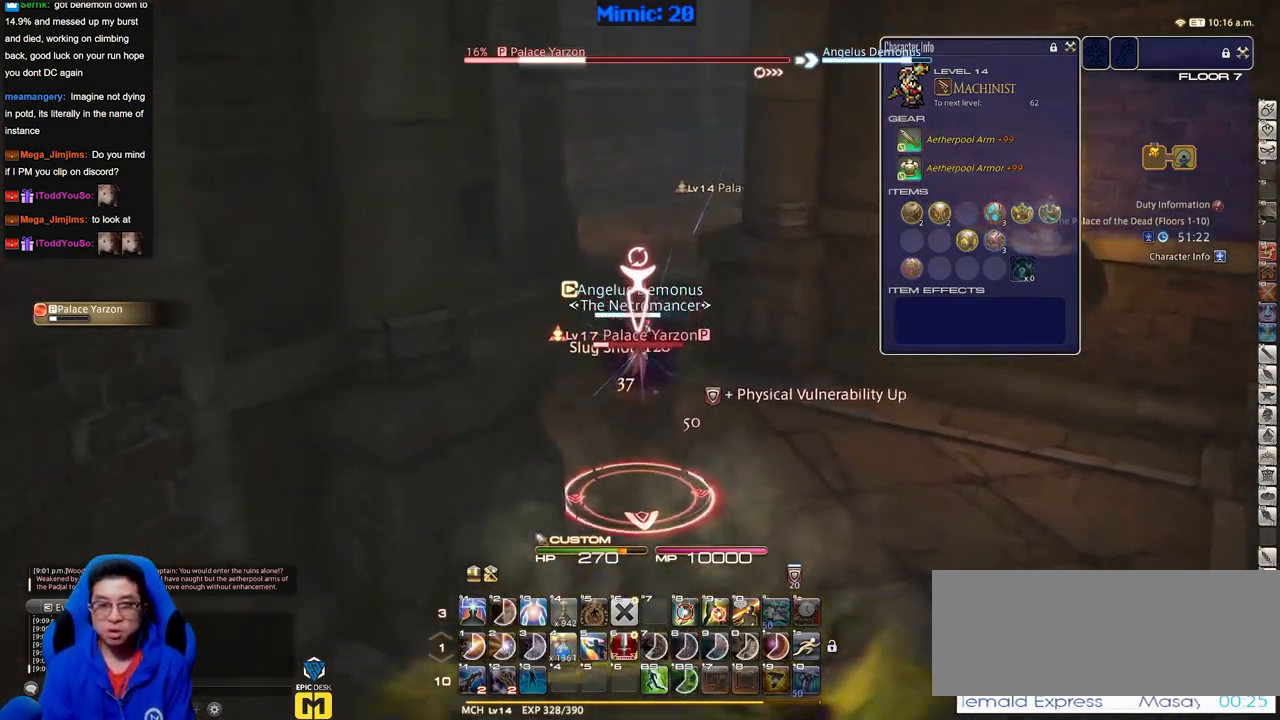
{"keys": ["a", "rbracket", "space", "w"], "events": [[250, "rbracket", "down"], [350, "a", "down"], [483, "space", "down"]]}
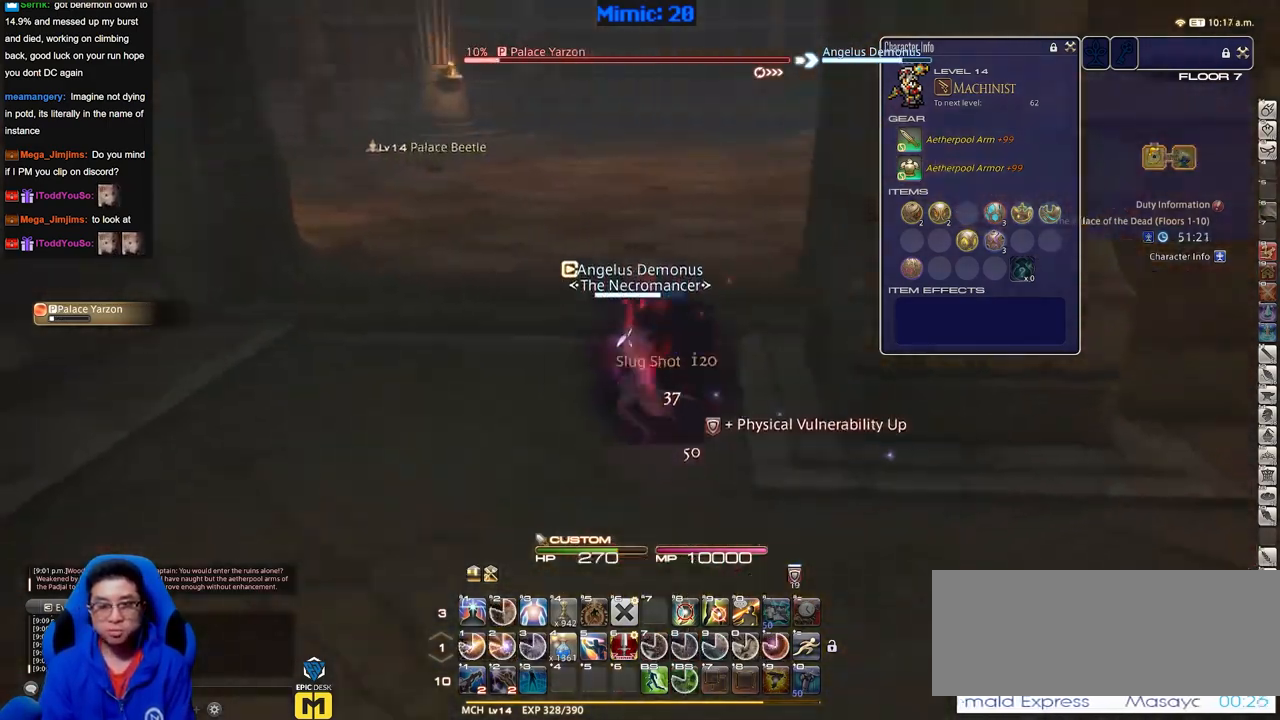
{"keys": ["1", "w"], "events": [[84, "rbracket", "up"], [84, "space", "up"], [134, "a", "up"], [501, "1", "down"]]}
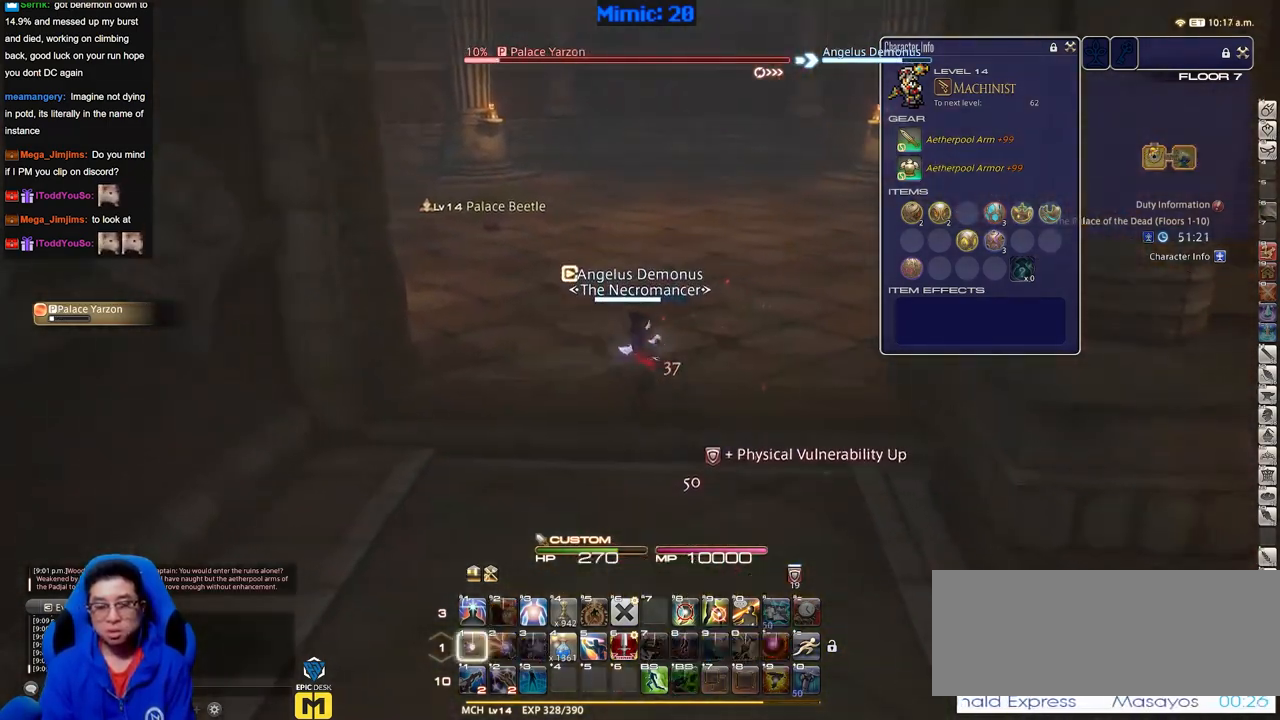
{"keys": ["d", "s"], "events": [[50, "1", "up"], [100, "1", "down"], [283, "d", "down"], [333, "1", "up"], [333, "w", "up"], [467, "s", "down"]]}
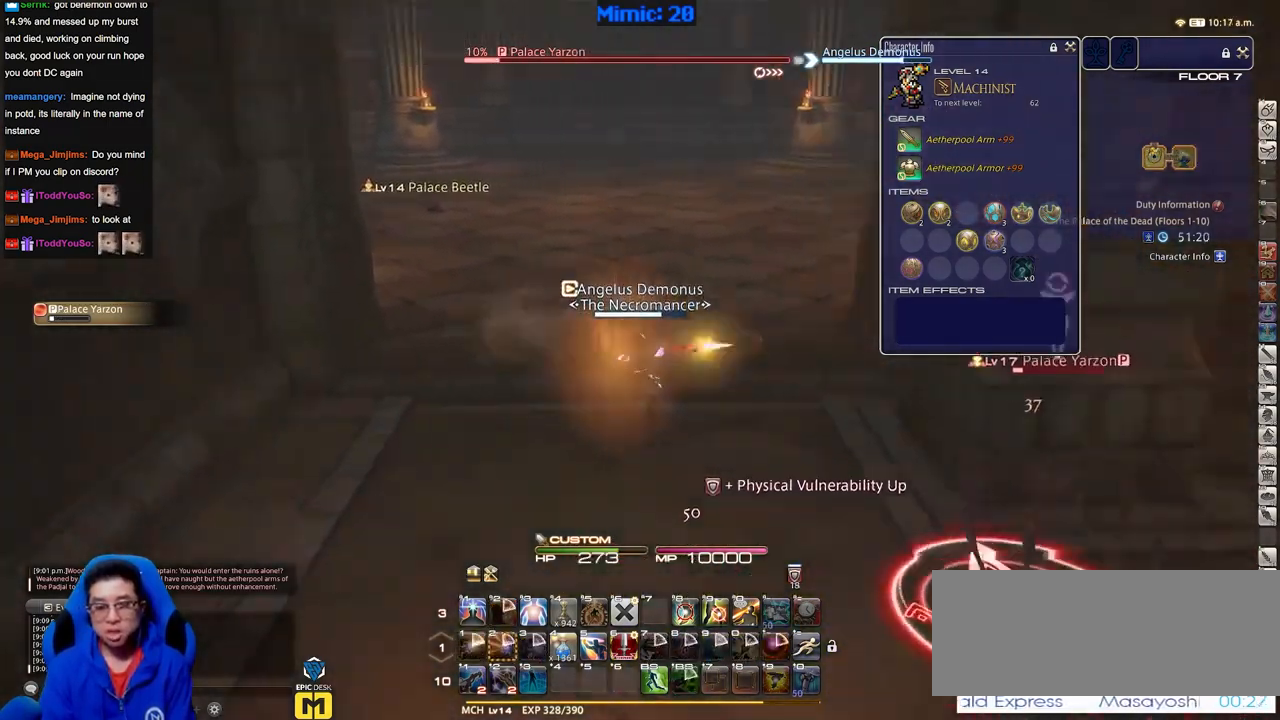
{"keys": ["d", "w"], "events": [[17, "rbracket", "down"], [117, "a", "down"], [117, "d", "up"], [117, "rbracket", "up"], [250, "s", "up"], [400, "w", "down"], [484, "a", "up"], [484, "d", "down"]]}
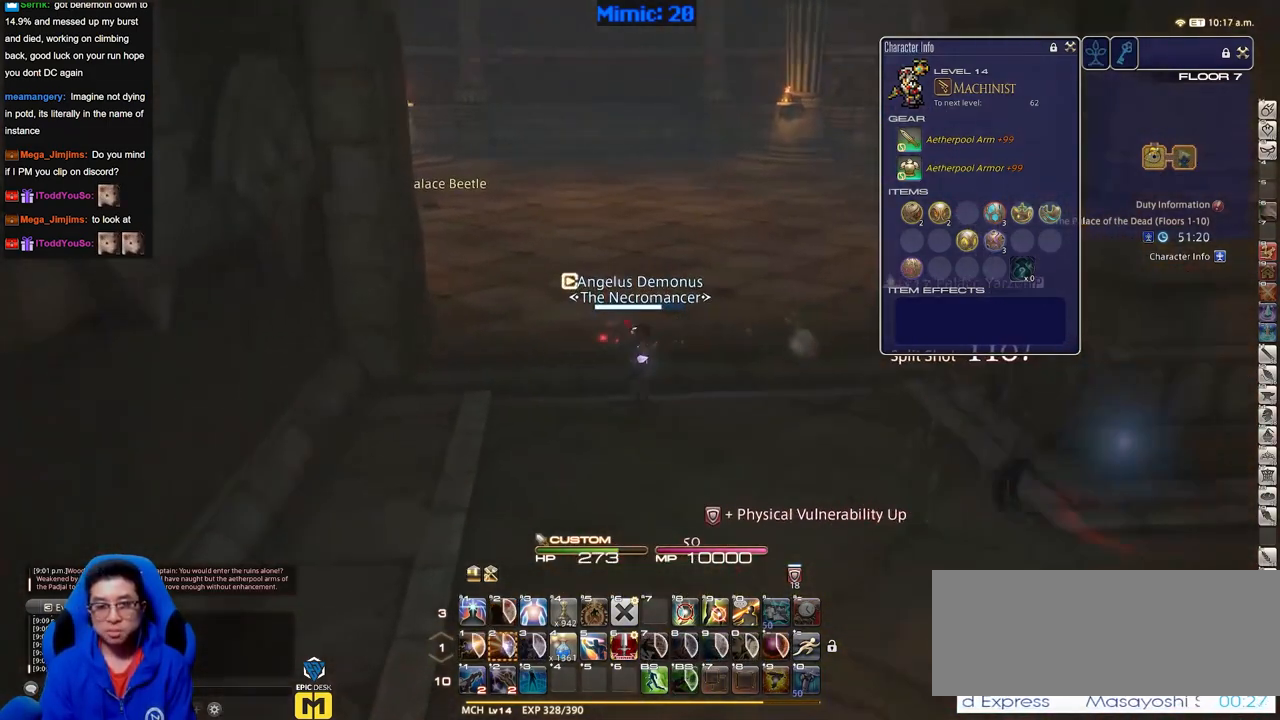
{"keys": ["d", "return", "w"], "events": [[133, "p", "down"], [267, "p", "up"], [267, "q", "down"], [367, "q", "up"], [450, "return", "down"]]}
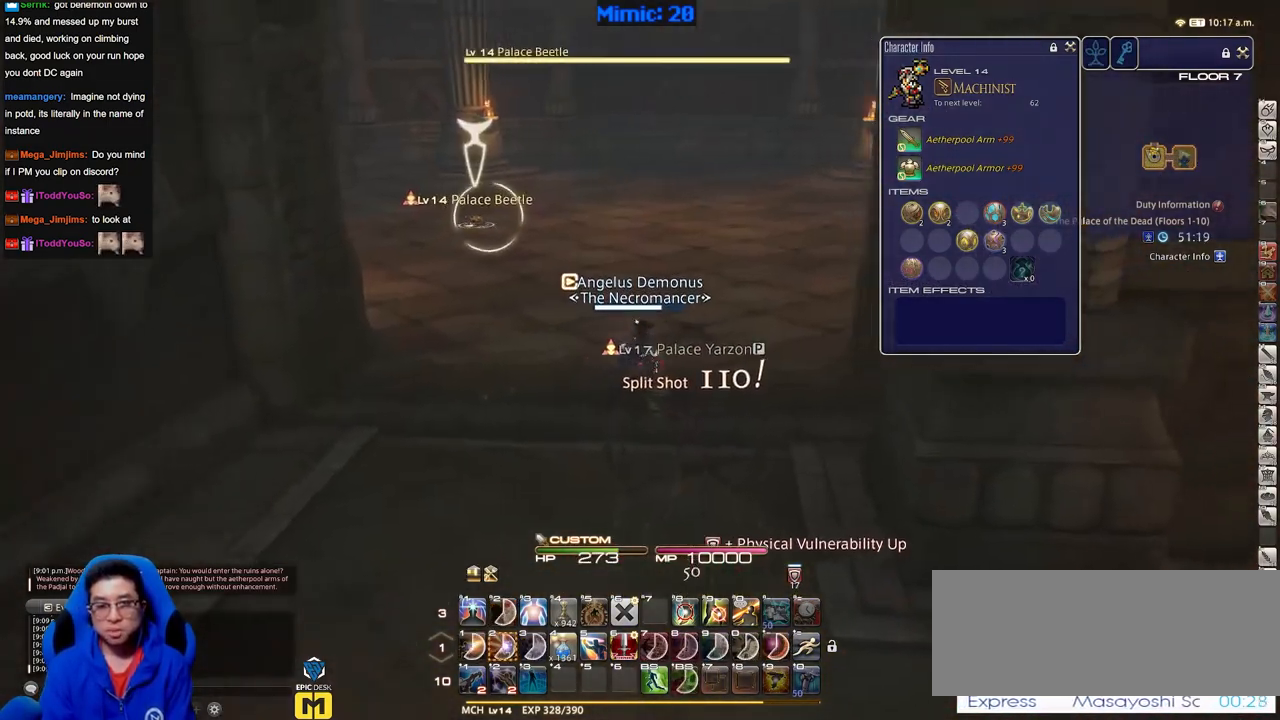
{"keys": ["a", "p"], "events": [[50, "a", "down"], [50, "d", "up"], [50, "return", "up"], [150, "return", "down"], [234, "return", "up"], [234, "w", "up"], [334, "return", "down"], [417, "return", "up"], [467, "p", "down"]]}
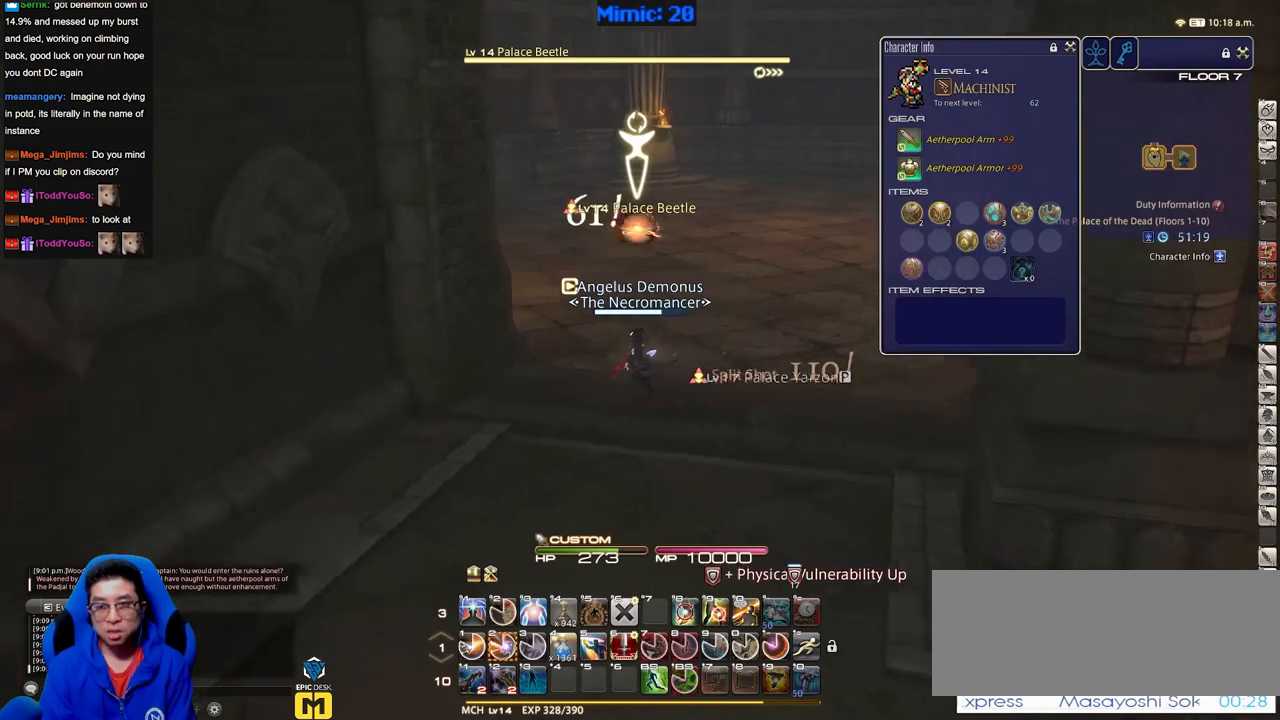
{"keys": ["2", "w"], "events": [[16, "w", "down"], [150, "a", "up"], [350, "2", "down"], [400, "p", "up"]]}
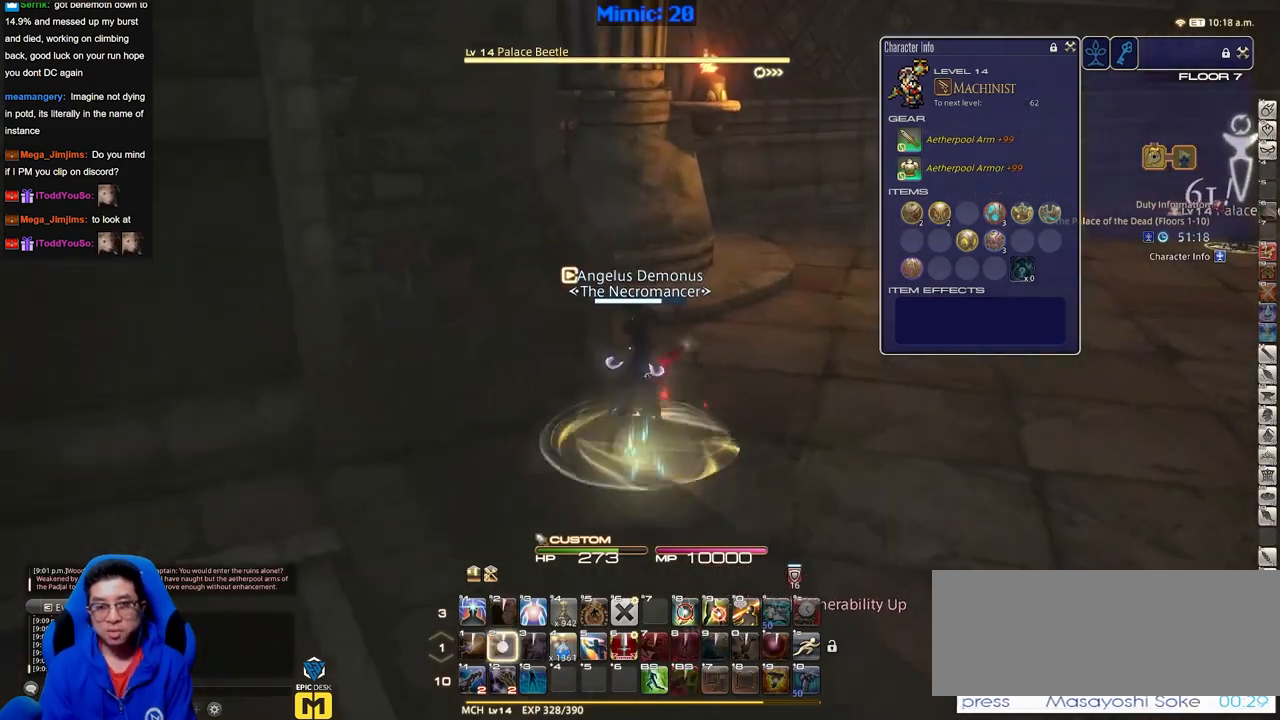
{"keys": ["d", "rbracket", "s"], "events": [[134, "d", "down"], [167, "2", "up"], [217, "w", "up"], [267, "rbracket", "down"], [317, "s", "down"], [400, "d", "up"], [451, "d", "down"]]}
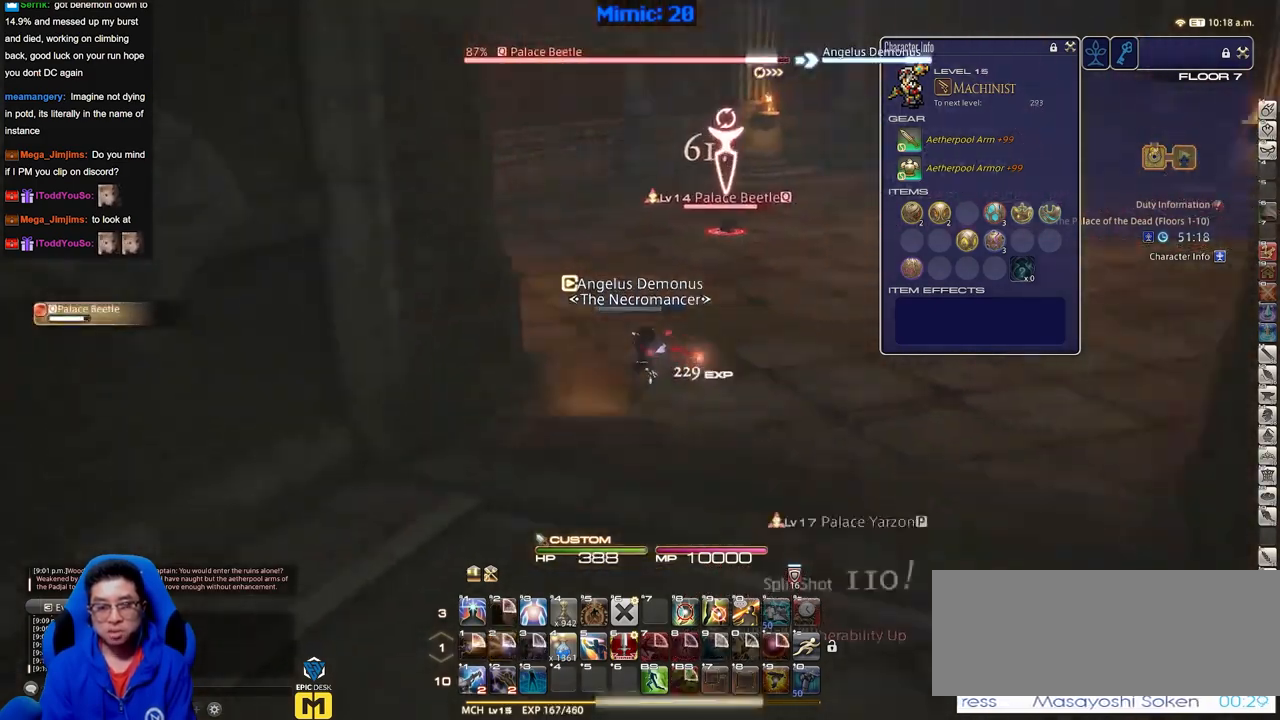
{"keys": ["d"], "events": [[183, "s", "up"], [283, "rbracket", "up"]]}
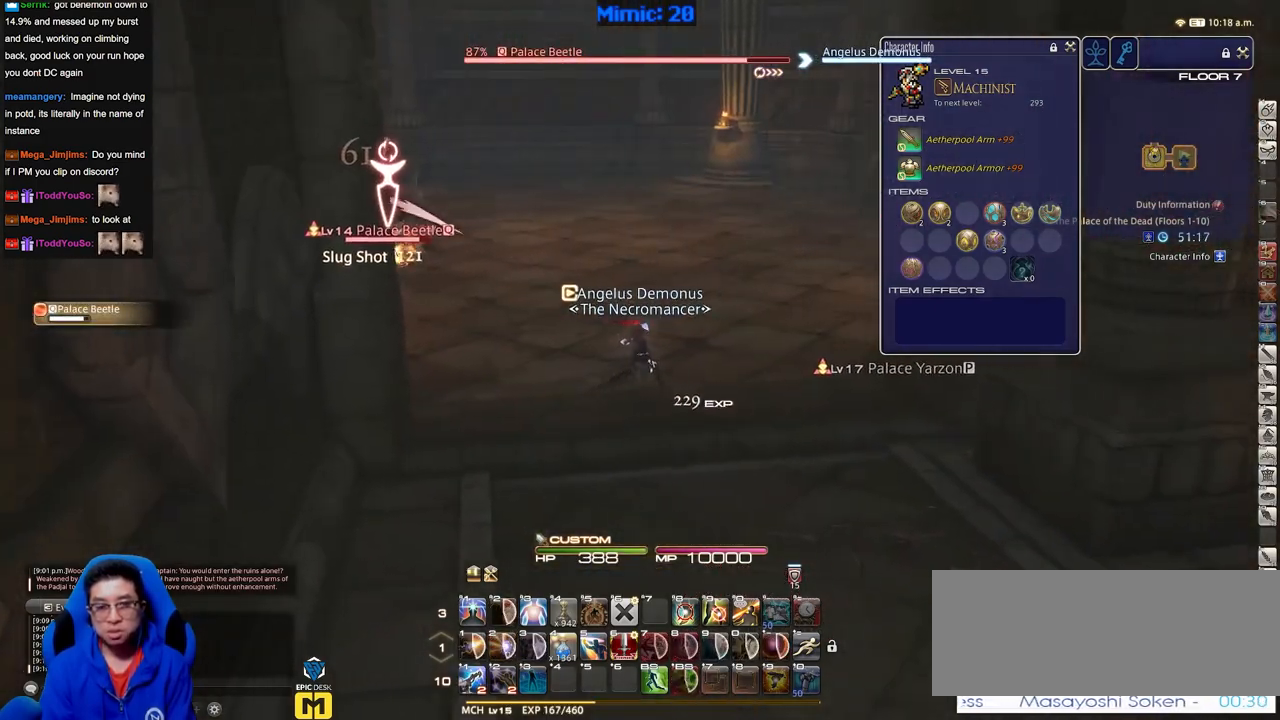
{"keys": ["d", "rbracket"], "events": [[300, "rbracket", "down"], [350, "lbracket", "down"], [484, "lbracket", "up"]]}
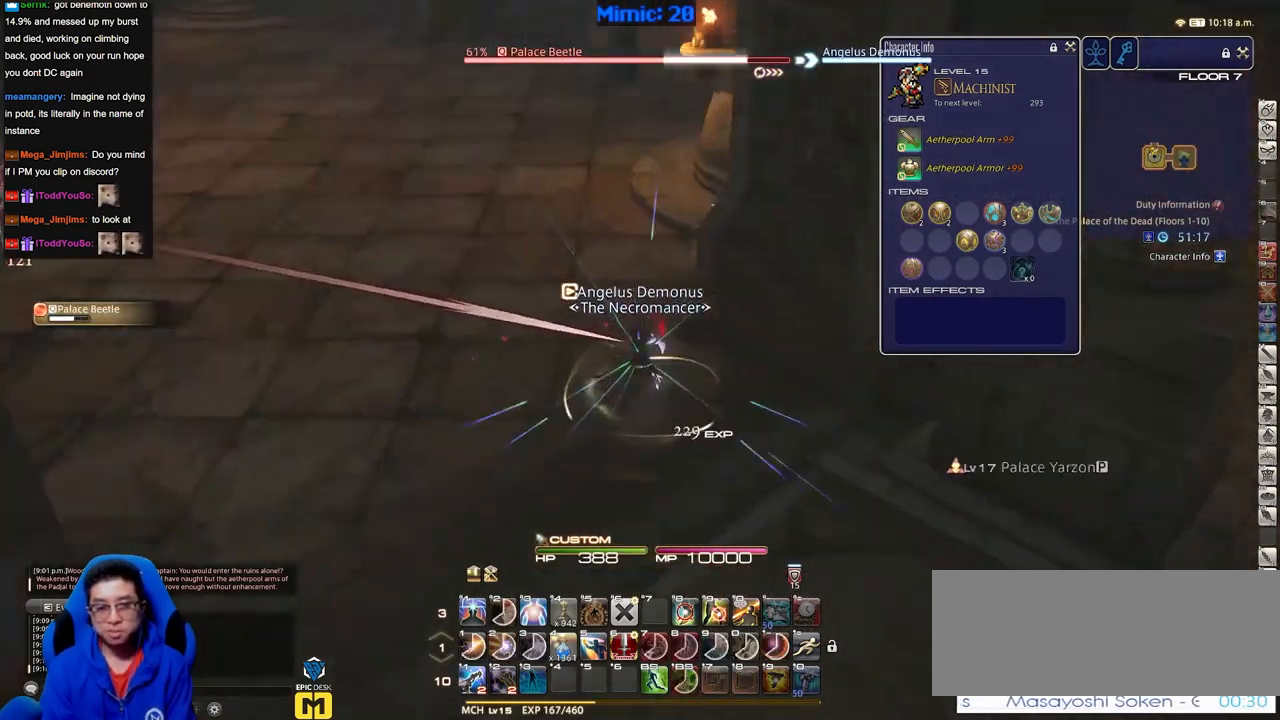
{"keys": ["rbracket", "w"], "events": [[33, "w", "down"], [116, "d", "up"], [116, "rbracket", "up"], [250, "a", "down"], [383, "a", "up"], [433, "rbracket", "down"]]}
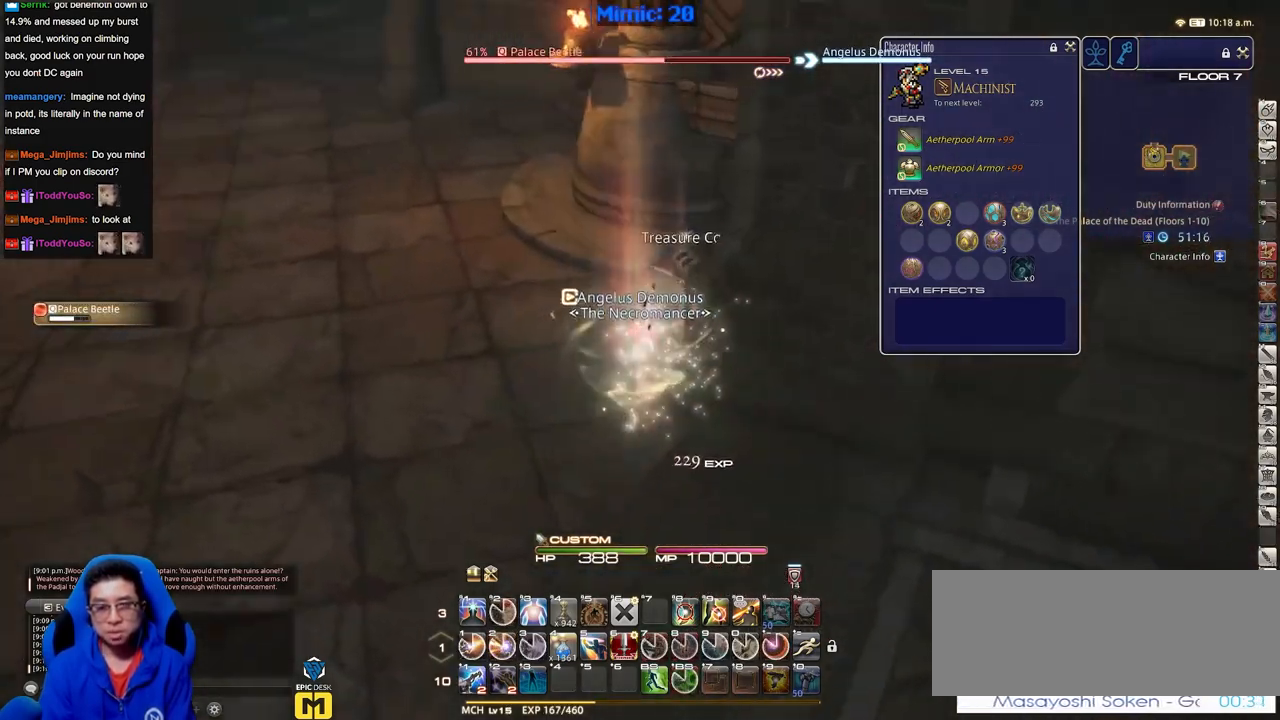
{"keys": ["rbracket", "return", "w"], "events": [[151, "rbracket", "up"], [234, "rbracket", "down"], [284, "q", "down"], [417, "q", "up"], [417, "return", "down"]]}
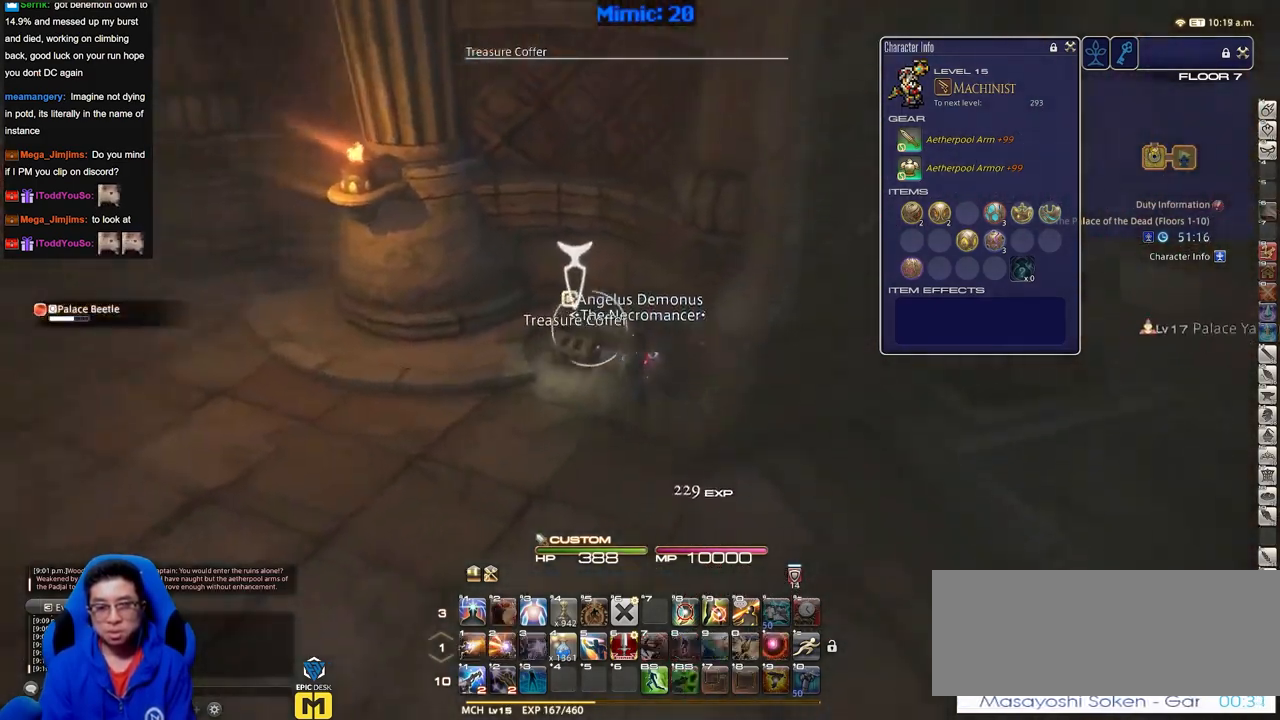
{"keys": ["rbracket", "s"], "events": [[17, "return", "up"], [67, "a", "down"], [67, "return", "down"], [200, "w", "up"], [300, "return", "up"], [350, "s", "down"], [434, "a", "up"]]}
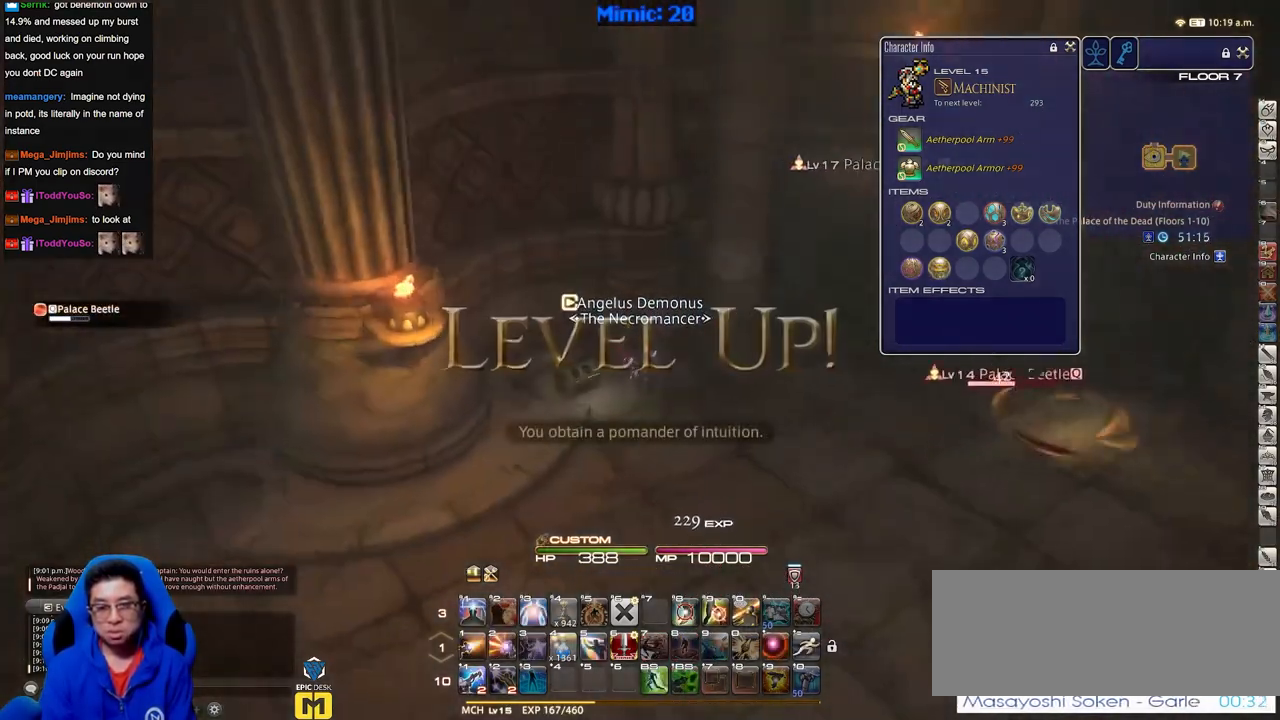
{"keys": ["1", "s"], "events": [[167, "tab", "down"], [267, "tab", "up"], [367, "rbracket", "up"], [451, "1", "down"]]}
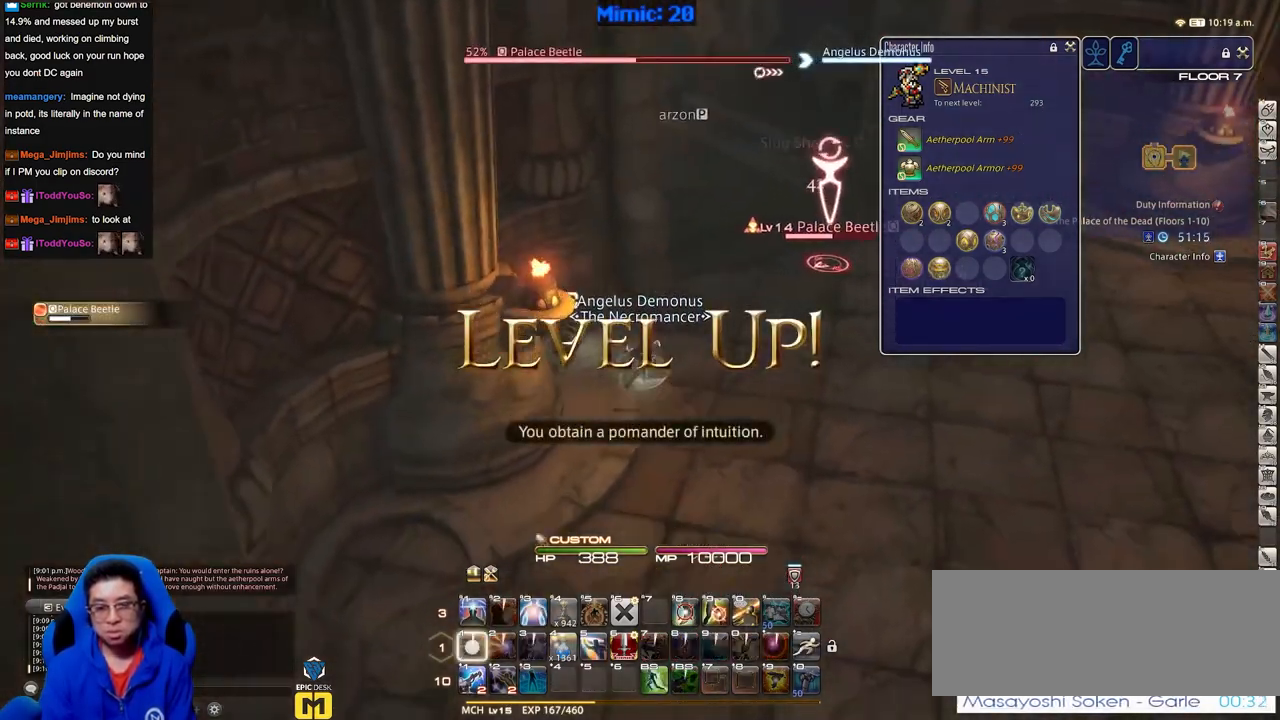
{"keys": ["a", "rbracket", "s"], "events": [[50, "1", "up"], [100, "minus", "down"], [233, "minus", "up"], [384, "a", "down"], [417, "rbracket", "down"]]}
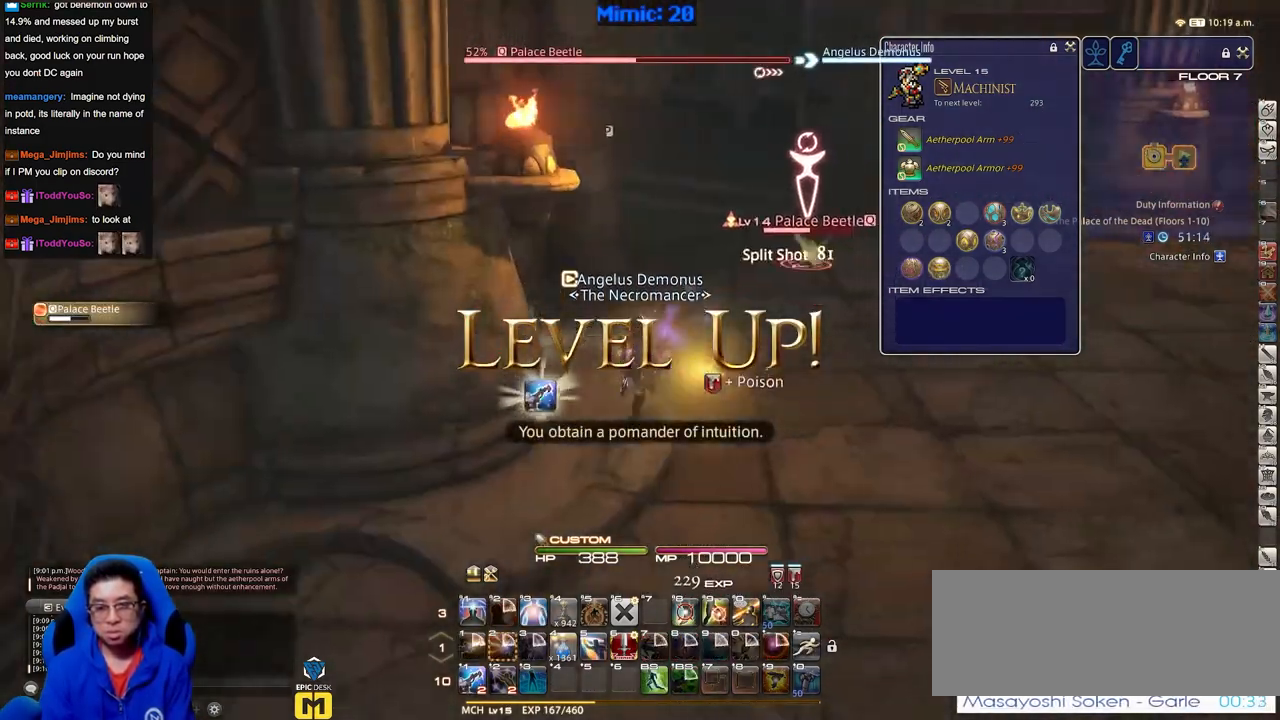
{"keys": ["s"], "events": [[17, "rbracket", "up"], [67, "a", "up"]]}
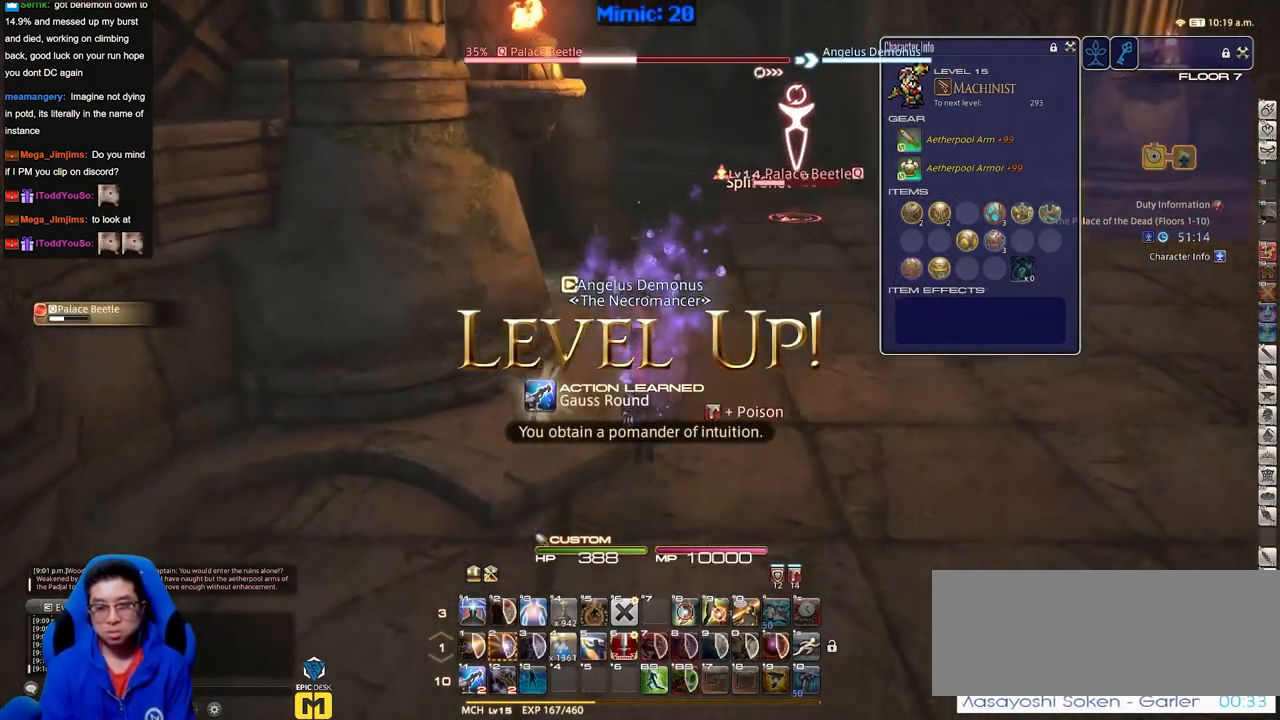
{"keys": ["p", "s"], "events": [[217, "p", "down"]]}
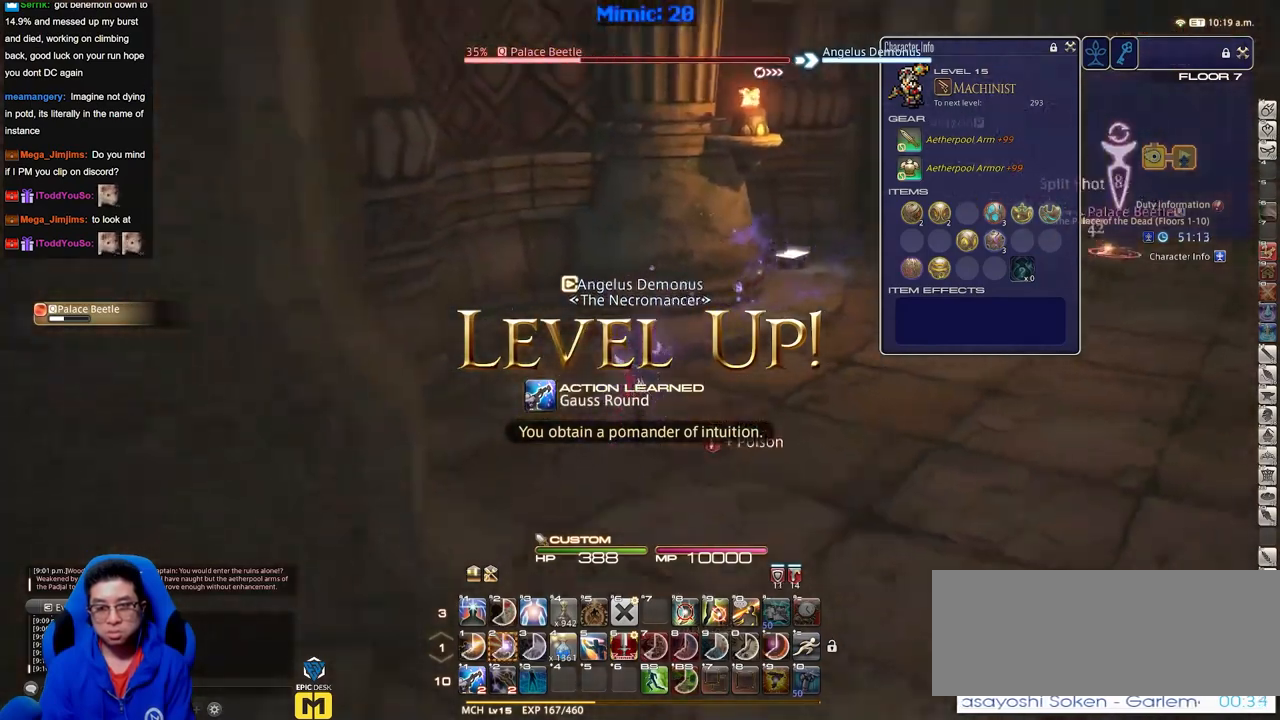
{"keys": ["a", "shift_r"], "events": [[50, "a", "down"], [417, "p", "up"], [417, "s", "up"], [468, "shift_r", "down"]]}
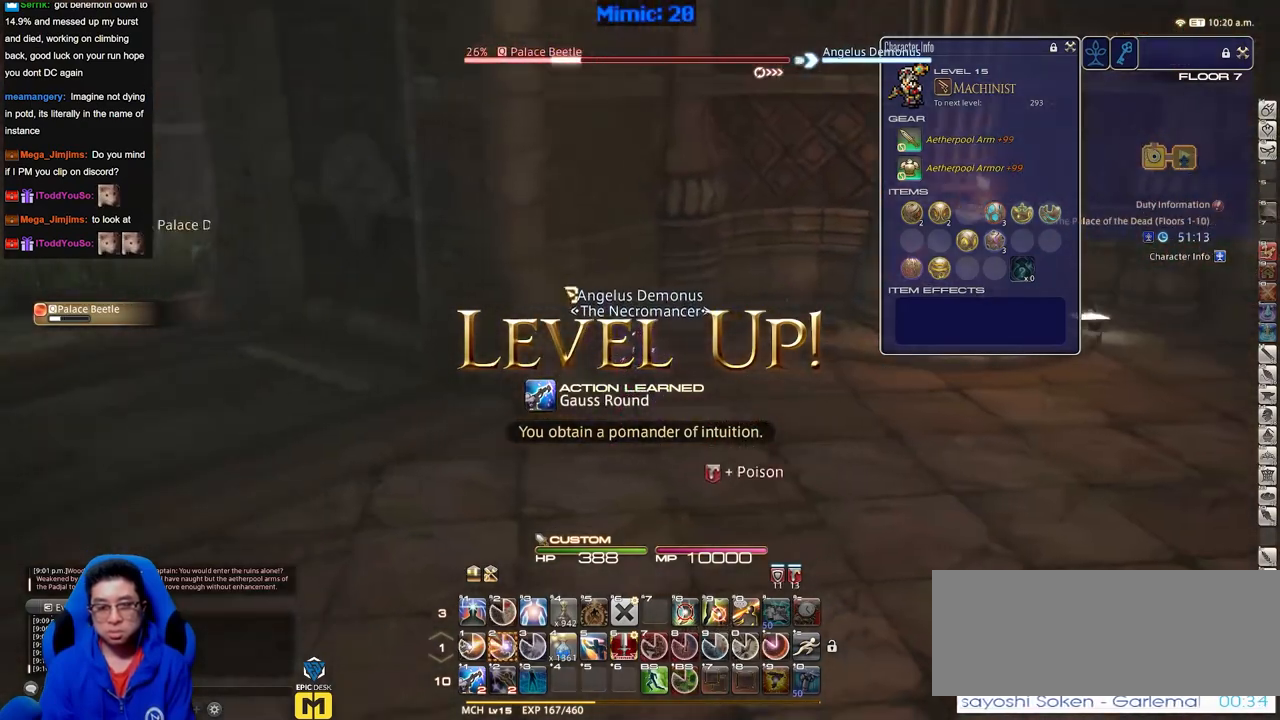
{"keys": ["a", "p"], "events": [[250, "1", "down"], [400, "1", "up"], [484, "p", "down"], [484, "shift_r", "up"]]}
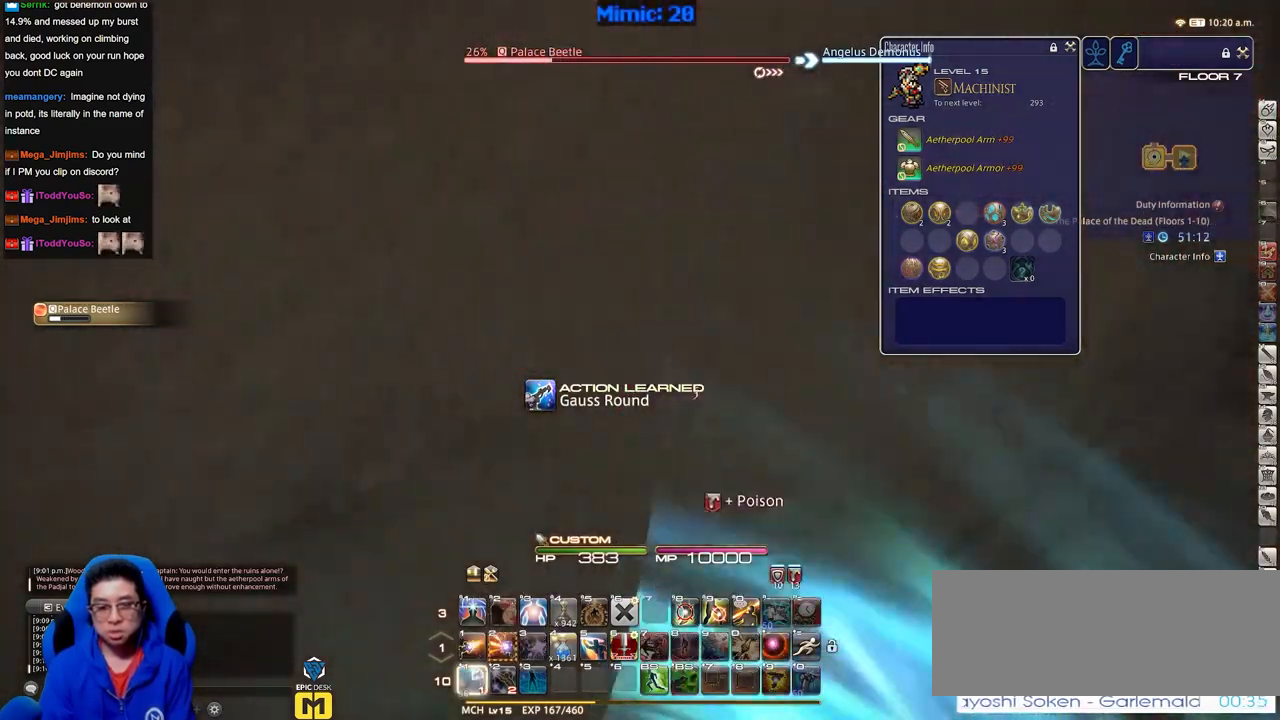
{"keys": ["a", "p", "s"], "events": [[267, "p", "up"], [267, "s", "down"], [317, "a", "up"], [317, "p", "down"], [501, "a", "down"]]}